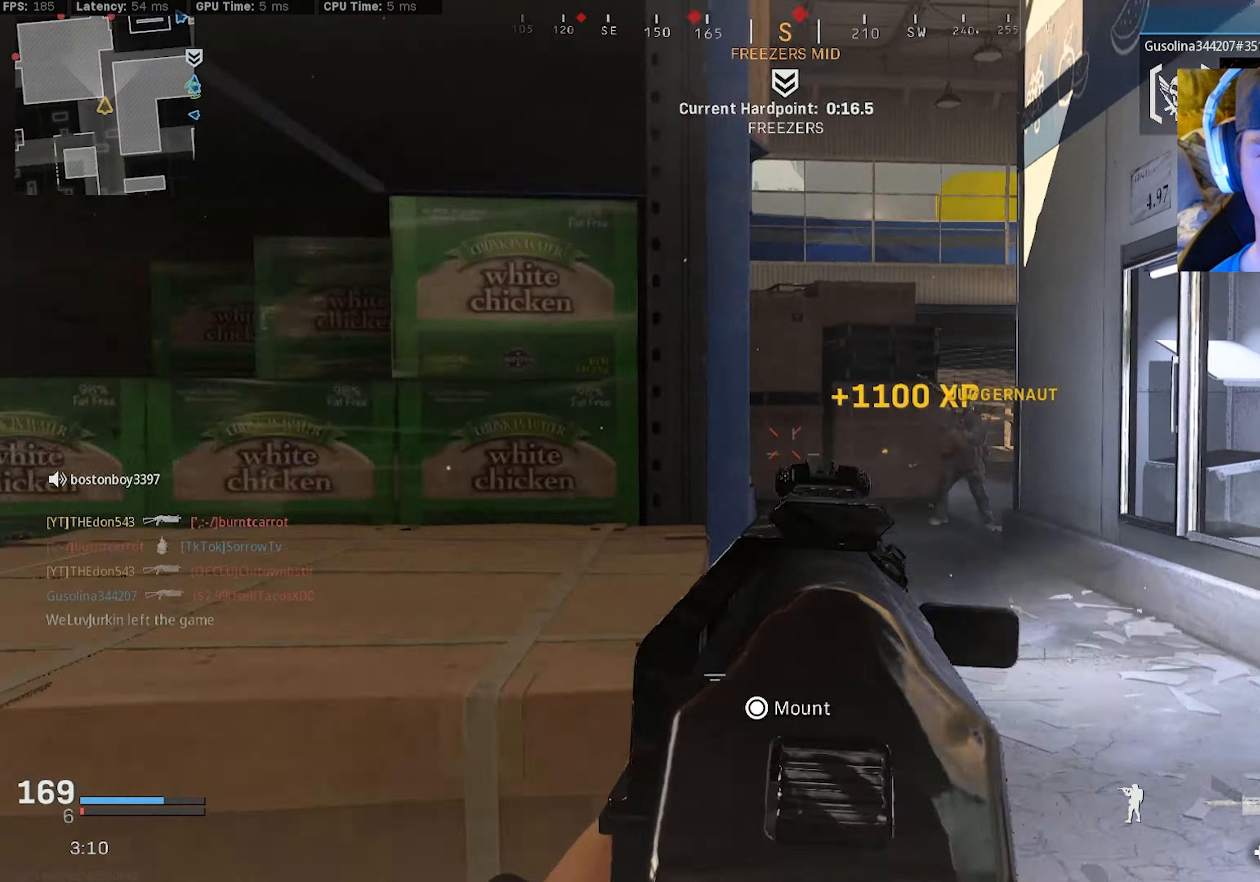
Gameplay with a controller (PlayStation layout); each line is a JSON object with the inputs held at the frame after it. "events" lists button and stick changes between this image and that frame as [ms after this image, input, new state], when the widget could be followed in between. Not read: TOUCHPAD.
{"buttons": ["L3"], "left_stick": "up-right", "right_stick": "center", "events": [[50, "left_stick", "up-left"], [83, "right_stick", "left"], [166, "L3", "down"], [233, "L3", "up"], [233, "left_stick", "up"], [300, "L3", "down"], [333, "left_stick", "up-right"], [350, "right_stick", "center"], [383, "L3", "up"], [450, "L3", "down"]]}
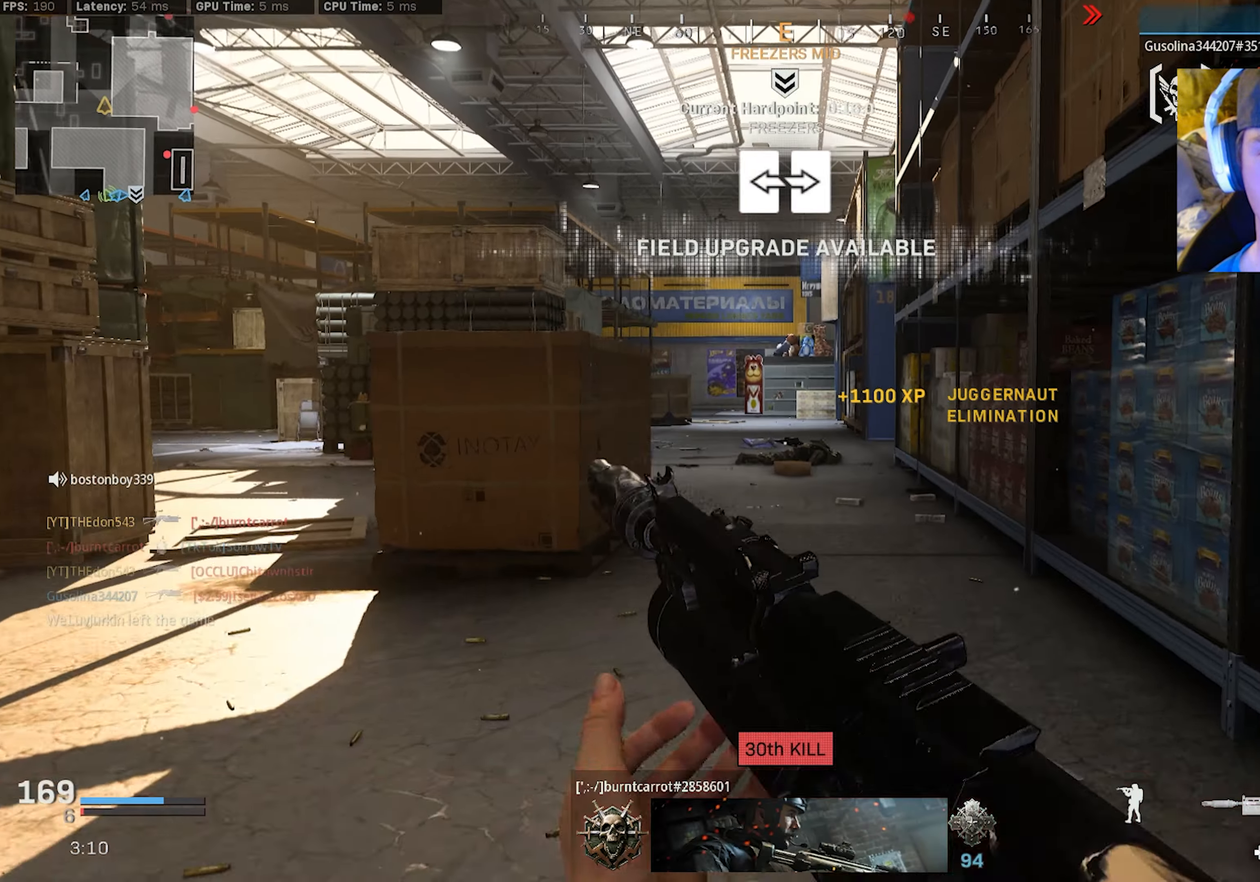
{"buttons": ["L3"], "left_stick": "up-left", "right_stick": "left", "events": [[33, "left_stick", "up"], [233, "L3", "up"], [233, "left_stick", "up-left"], [283, "right_stick", "left"], [350, "L1", "down"], [350, "R1", "down"], [450, "L1", "up"], [466, "R1", "up"], [500, "L3", "down"]]}
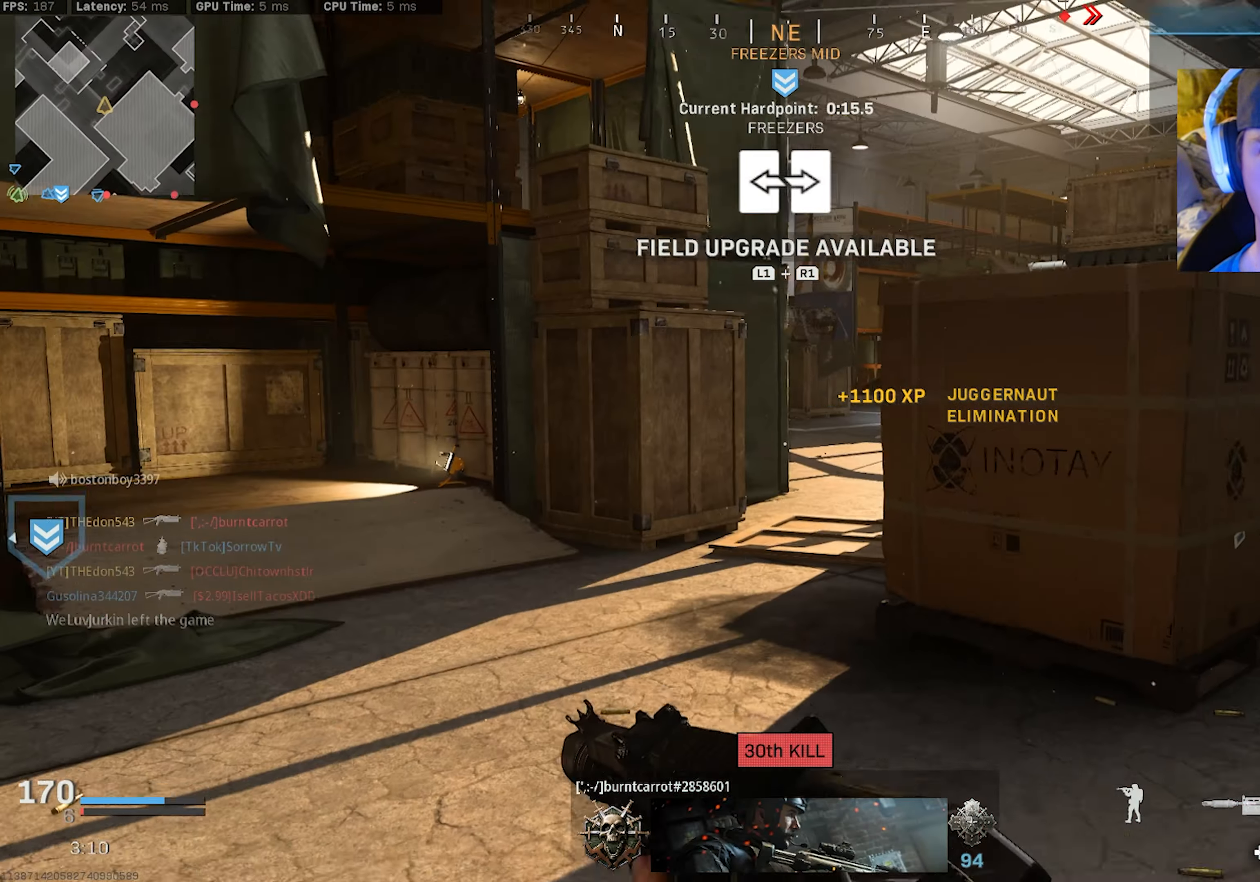
{"buttons": ["L3"], "left_stick": "up-left", "right_stick": "right", "events": [[33, "right_stick", "center"], [100, "L3", "up"], [150, "right_stick", "left"], [166, "L3", "down"], [216, "right_stick", "center"], [283, "right_stick", "right"], [316, "L1", "down"], [383, "L1", "up"], [383, "L3", "up"], [450, "L3", "down"]]}
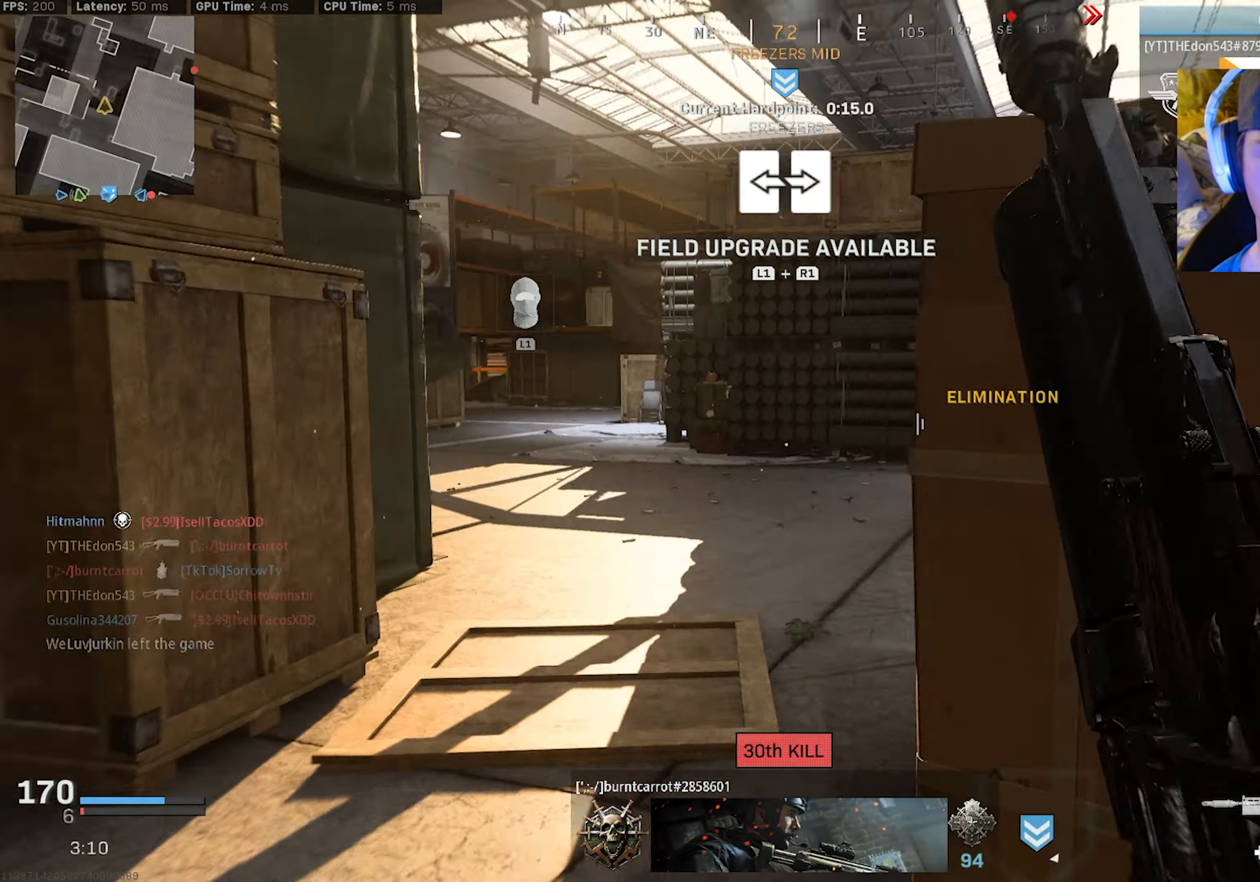
{"buttons": [], "left_stick": "up-left", "right_stick": "up-right", "events": [[66, "L3", "up"], [116, "L3", "down"], [216, "L3", "up"], [283, "L3", "down"], [283, "right_stick", "center"], [316, "R3", "down"], [416, "L3", "up"], [416, "R3", "up"], [416, "right_stick", "up-right"]]}
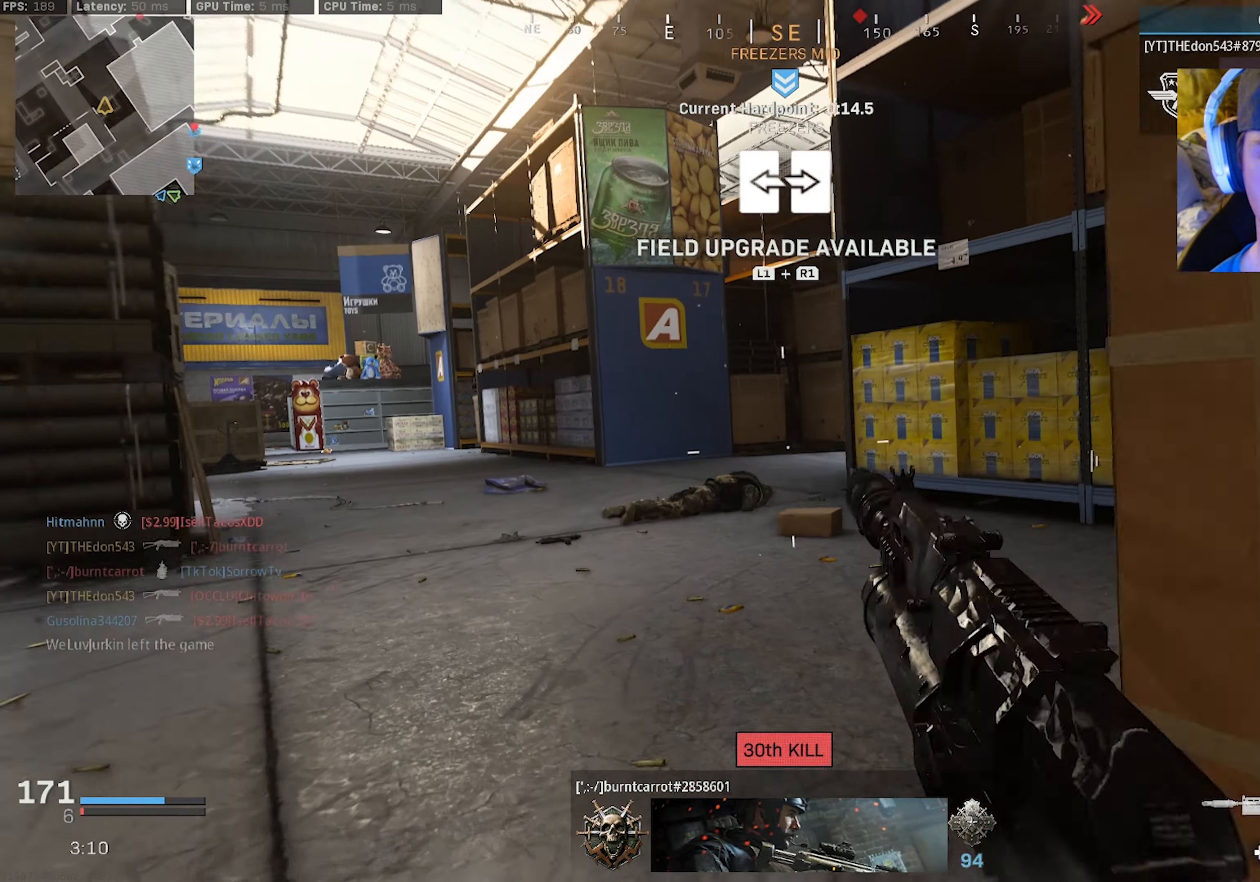
{"buttons": ["L3"], "left_stick": "up-left", "right_stick": "right", "events": [[50, "R3", "down"], [50, "right_stick", "center"], [83, "CROSS", "down"], [183, "CROSS", "up"], [183, "R3", "up"], [183, "right_stick", "up-right"], [266, "L3", "down"], [300, "right_stick", "center"], [350, "L3", "up"], [416, "L3", "down"], [483, "right_stick", "right"]]}
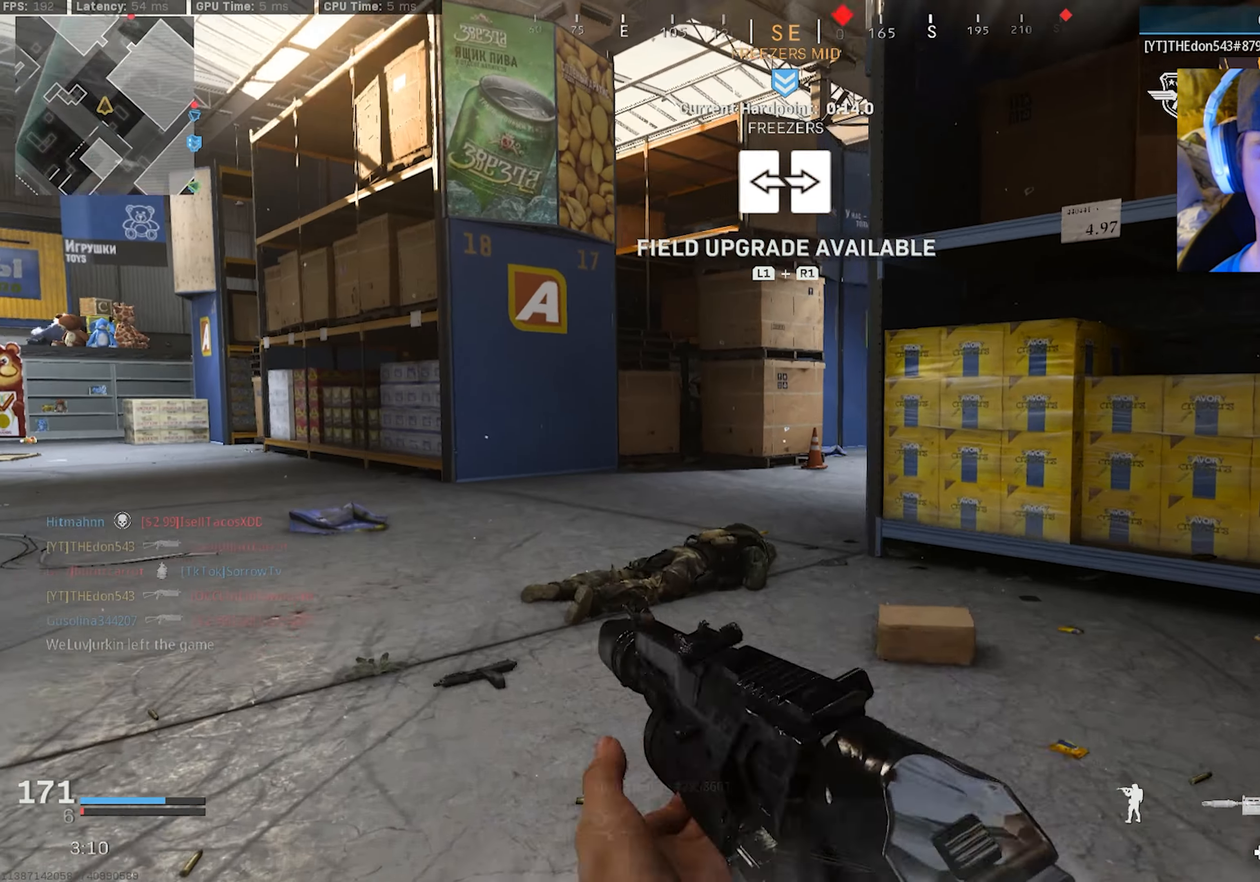
{"buttons": [], "left_stick": "up-left", "right_stick": "up-right", "events": [[16, "L3", "up"], [66, "CROSS", "down"], [66, "L3", "down"], [166, "CROSS", "up"], [166, "L3", "up"], [183, "right_stick", "center"], [416, "right_stick", "up-right"]]}
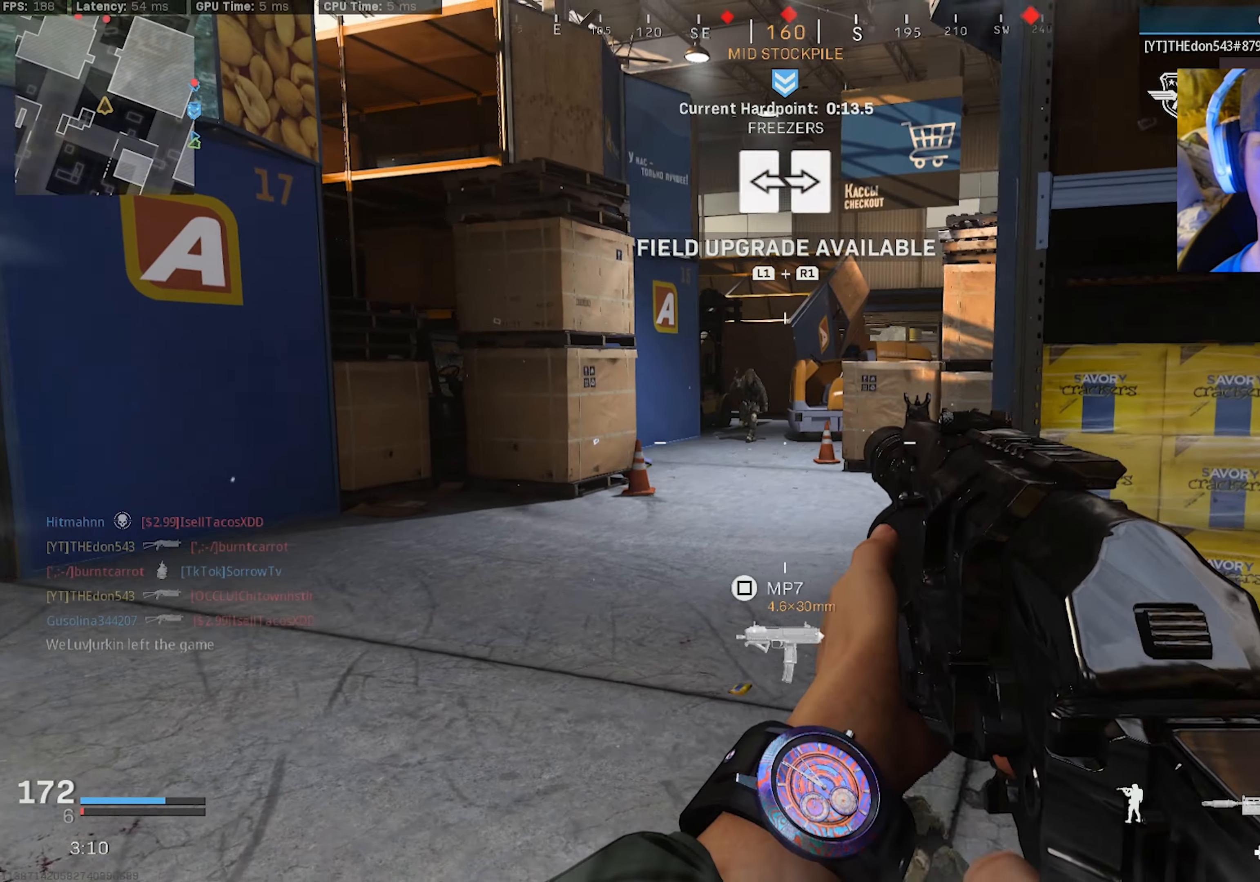
{"buttons": ["L2", "R2"], "left_stick": "up-left", "right_stick": "down", "events": [[33, "right_stick", "up"], [83, "L2", "down"], [116, "R2", "down"], [250, "right_stick", "center"], [300, "right_stick", "right"], [383, "right_stick", "down"]]}
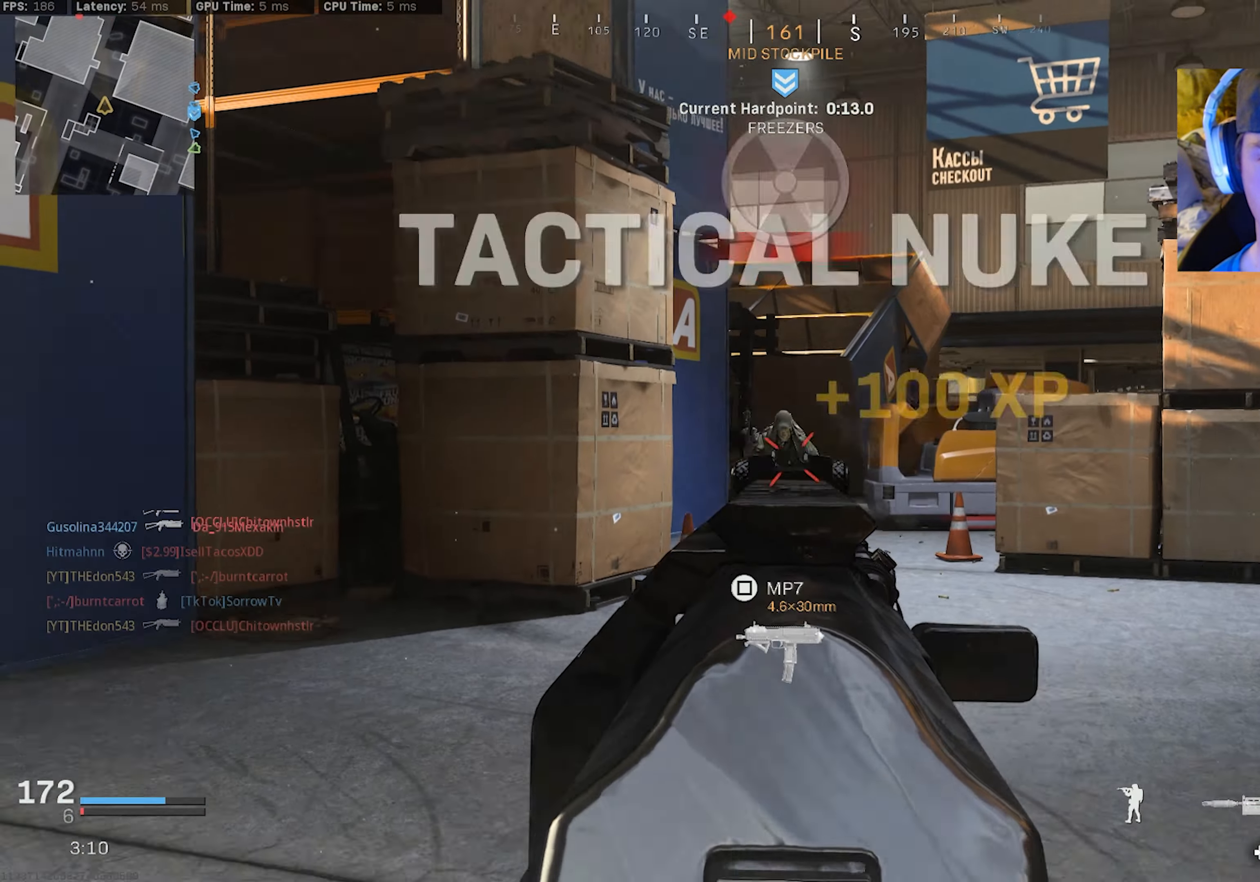
{"buttons": ["L3"], "left_stick": "up", "right_stick": "center", "events": [[83, "right_stick", "center"], [166, "L2", "up"], [183, "L3", "down"], [183, "R2", "up"], [183, "left_stick", "up"], [200, "right_stick", "down-right"], [266, "L3", "up"], [316, "right_stick", "center"], [333, "L3", "down"], [417, "right_stick", "right"], [467, "right_stick", "center"]]}
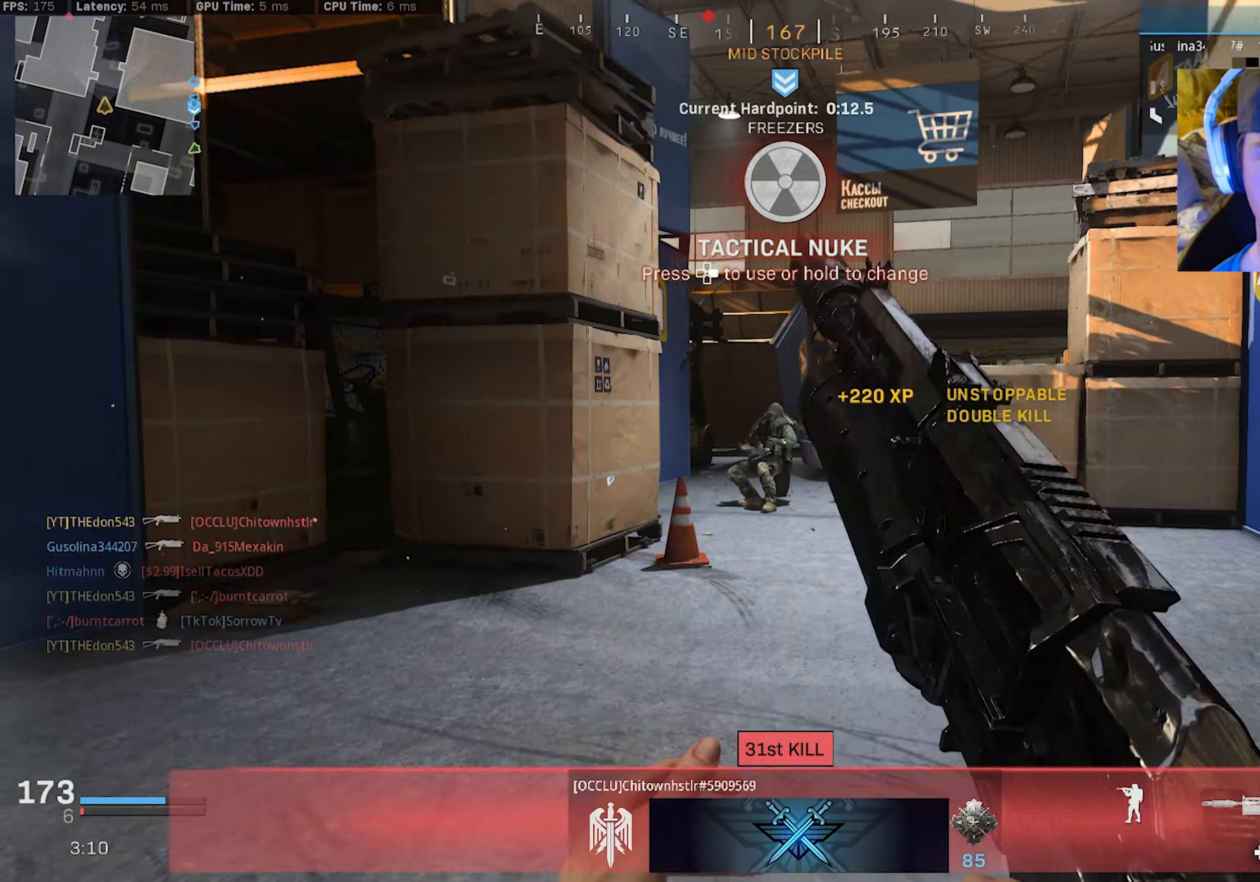
{"buttons": ["CROSS", "R3"], "left_stick": "center", "right_stick": "center", "events": [[200, "R3", "down"], [233, "left_stick", "up-left"], [267, "R3", "up"], [267, "right_stick", "right"], [283, "L3", "up"], [367, "right_stick", "center"], [417, "left_stick", "center"], [450, "R3", "down"], [500, "CROSS", "down"]]}
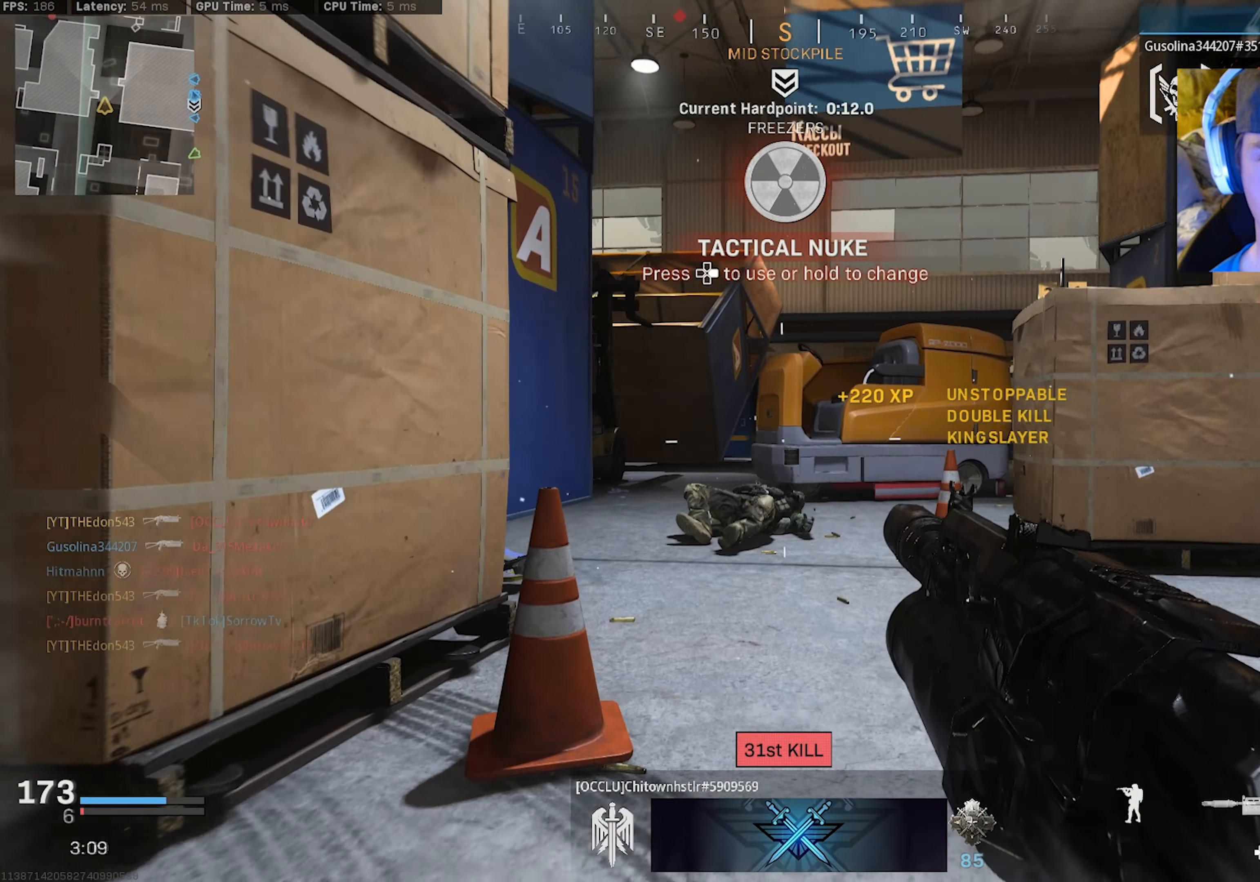
{"buttons": ["L3"], "left_stick": "up-left", "right_stick": "center", "events": [[100, "CROSS", "up"], [100, "left_stick", "up"], [117, "R3", "up"], [167, "L3", "down"], [233, "L3", "up"], [267, "left_stick", "up-left"], [300, "L3", "down"], [400, "L3", "up"], [450, "L3", "down"]]}
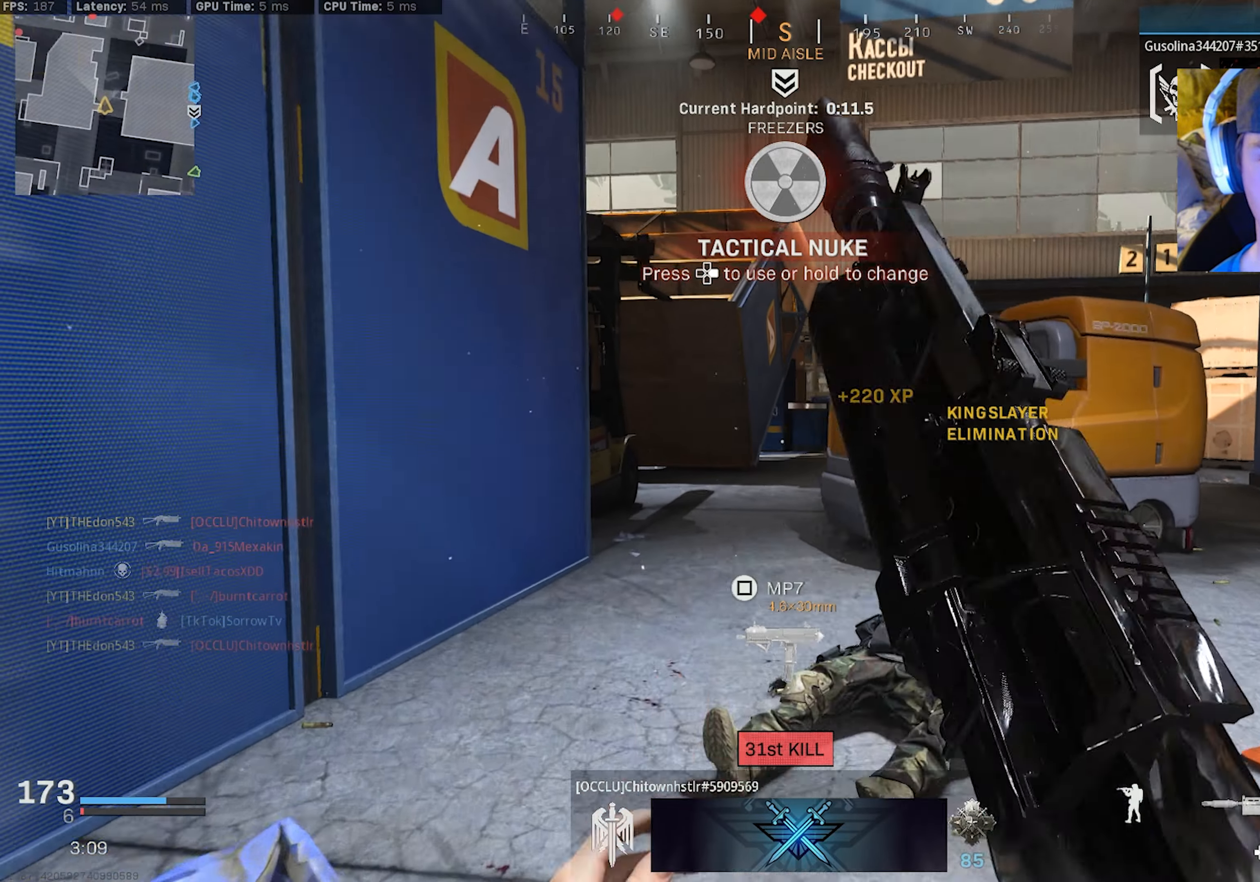
{"buttons": ["L2"], "left_stick": "up", "right_stick": "up", "events": [[50, "L3", "up"], [100, "CROSS", "down"], [100, "L3", "down"], [117, "right_stick", "down-right"], [183, "CROSS", "up"], [183, "L3", "up"], [200, "left_stick", "up"], [200, "right_stick", "center"], [450, "right_stick", "up"], [483, "L2", "down"]]}
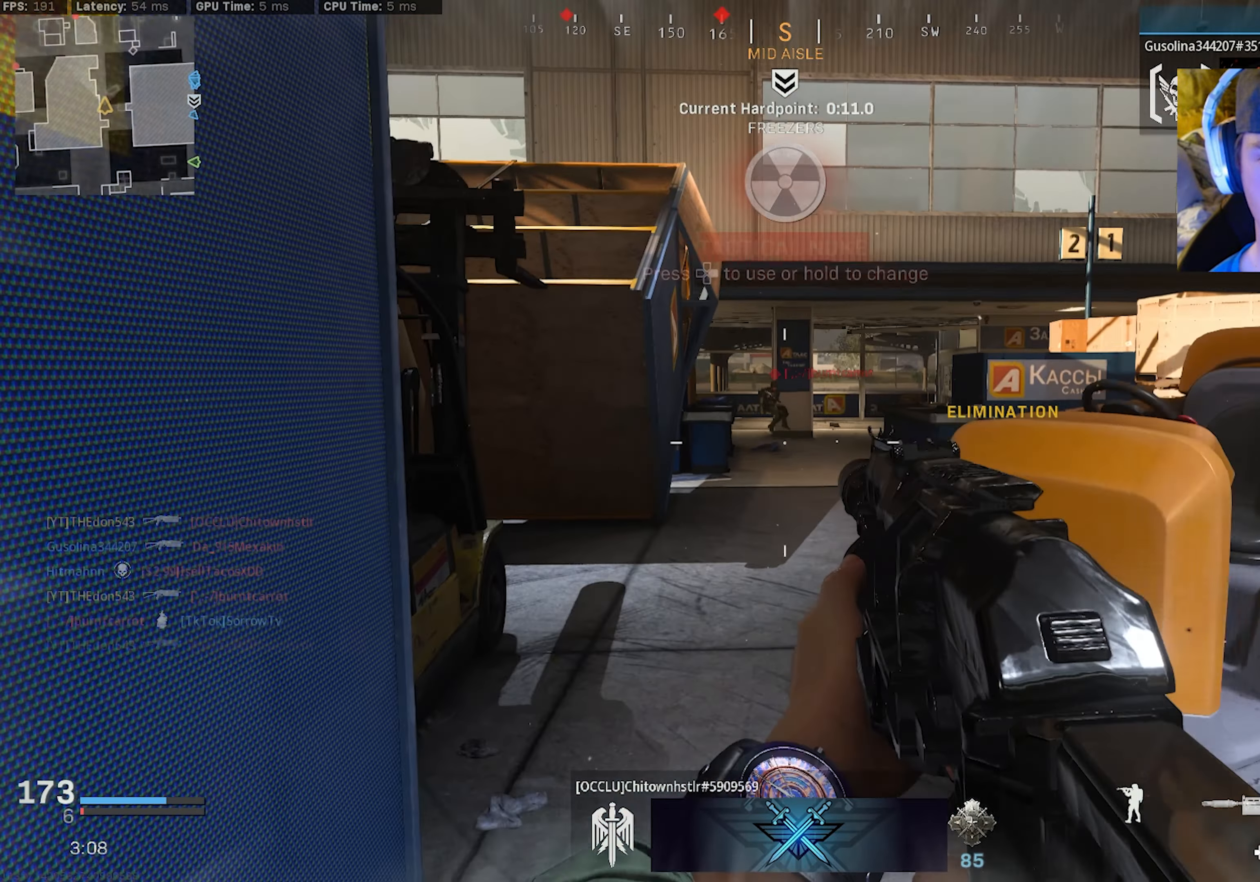
{"buttons": ["L2", "R2"], "left_stick": "right", "right_stick": "down-left", "events": [[67, "R2", "down"], [167, "left_stick", "up-right"], [200, "right_stick", "center"], [333, "left_stick", "right"], [367, "right_stick", "down"], [417, "right_stick", "down-left"]]}
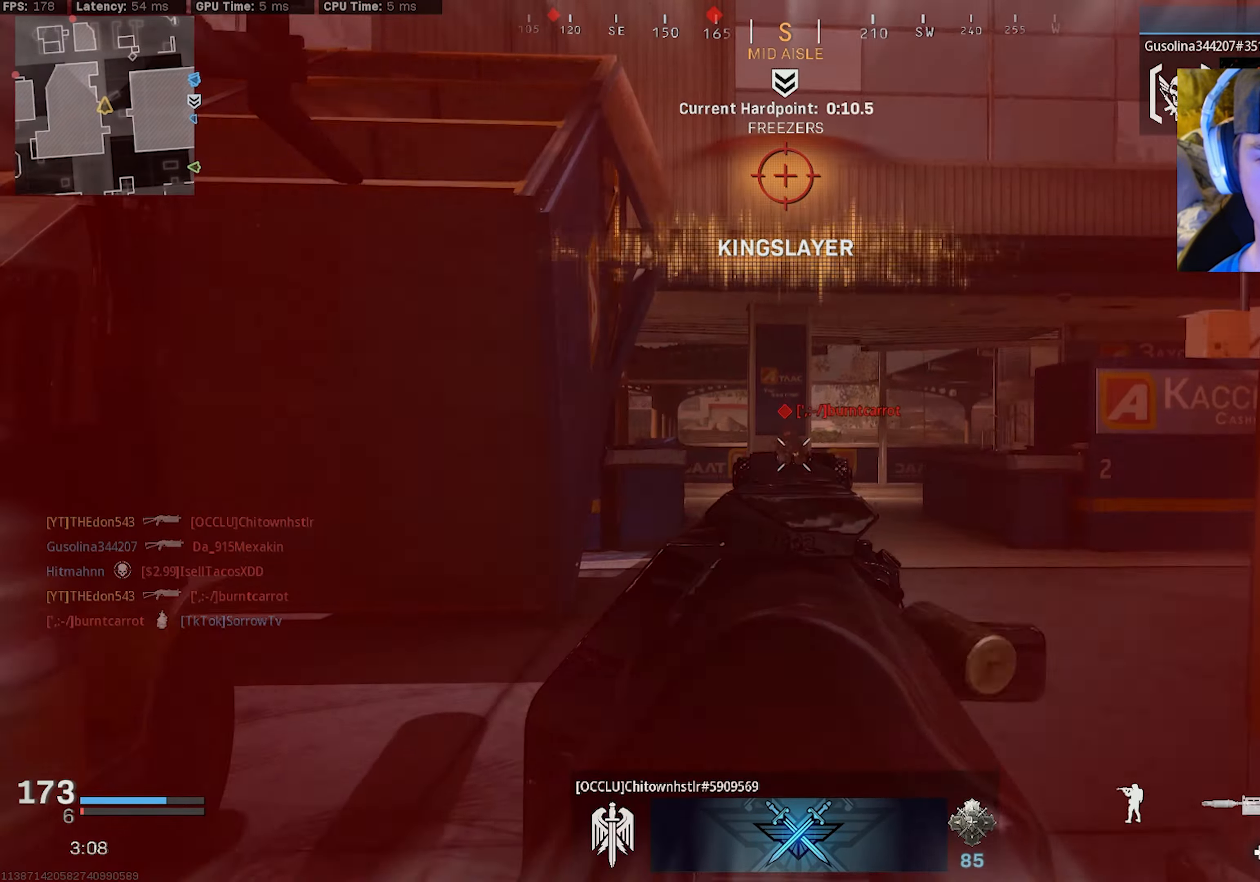
{"buttons": [], "left_stick": "up-right", "right_stick": "right", "events": [[33, "right_stick", "left"], [133, "right_stick", "center"], [200, "right_stick", "right"], [250, "L2", "up"], [267, "R2", "up"], [433, "left_stick", "up-right"]]}
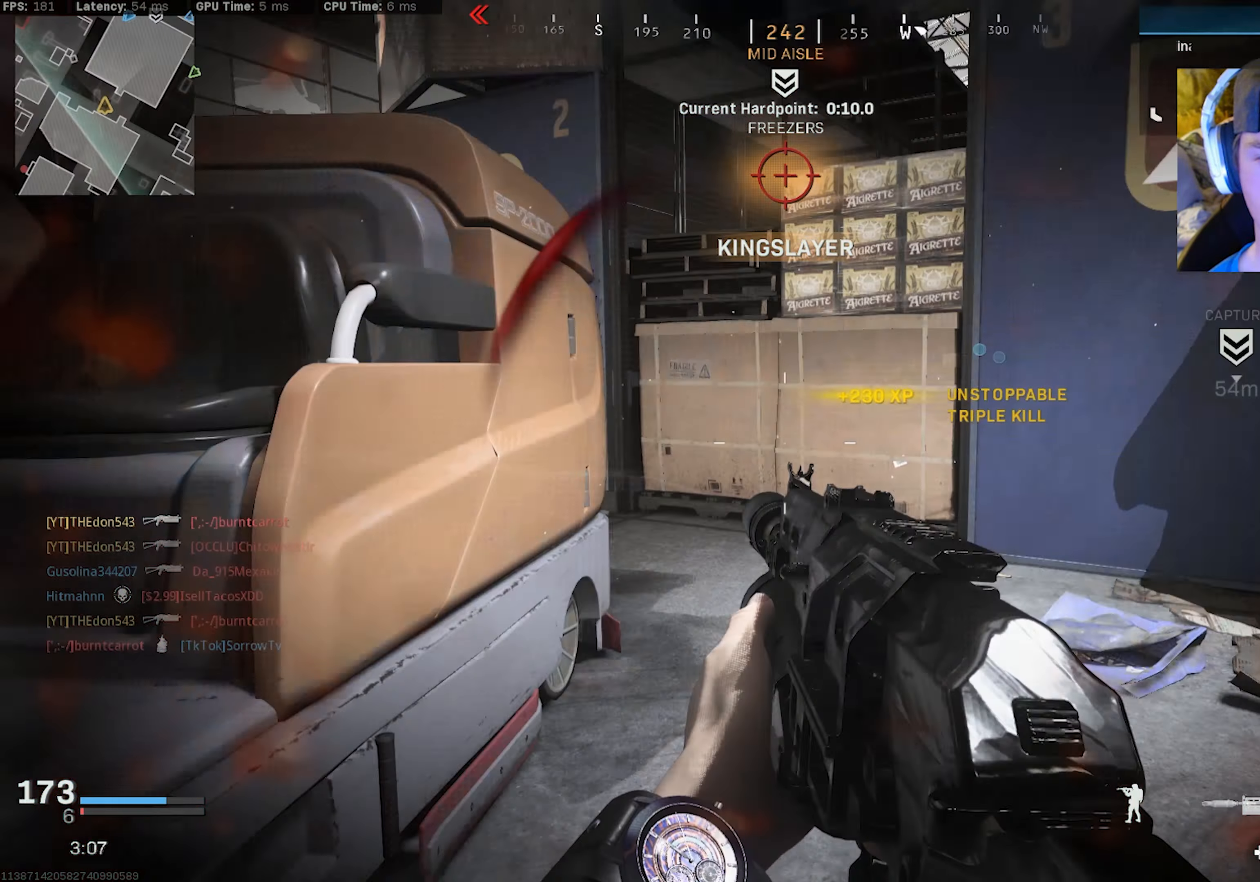
{"buttons": ["L3"], "left_stick": "up", "right_stick": "center", "events": [[17, "L3", "down"], [67, "L3", "up"], [117, "L3", "down"], [283, "left_stick", "up"], [317, "right_stick", "center"], [417, "L3", "up"], [467, "L3", "down"]]}
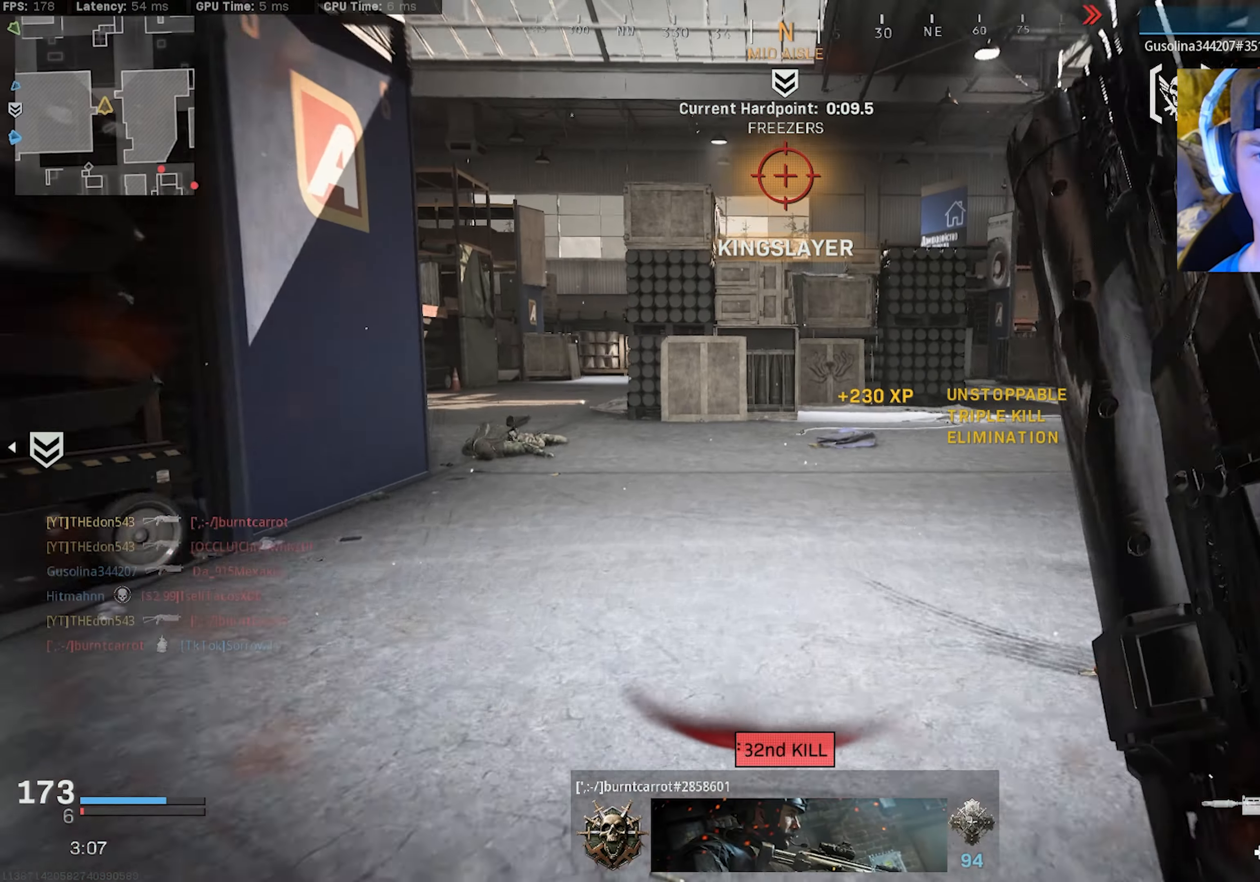
{"buttons": ["L3"], "left_stick": "up-left", "right_stick": "right", "events": [[67, "L3", "up"], [83, "left_stick", "up-left"], [100, "right_stick", "left"], [133, "L3", "down"], [217, "L3", "up"], [233, "right_stick", "right"], [283, "L3", "down"]]}
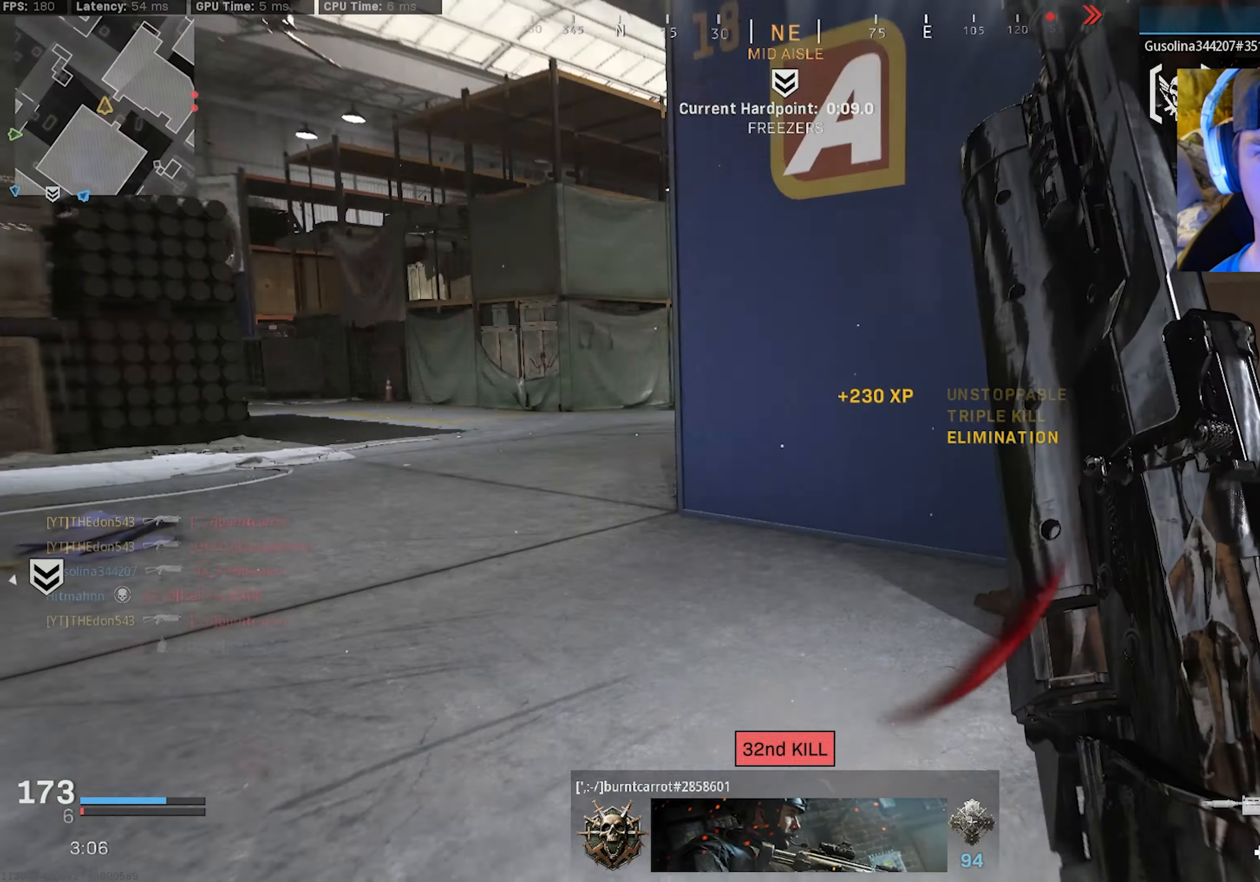
{"buttons": ["R3"], "left_stick": "up-left", "right_stick": "center", "events": [[83, "right_stick", "center"], [117, "R3", "down"], [200, "L3", "up"], [217, "R3", "up"], [467, "R3", "down"]]}
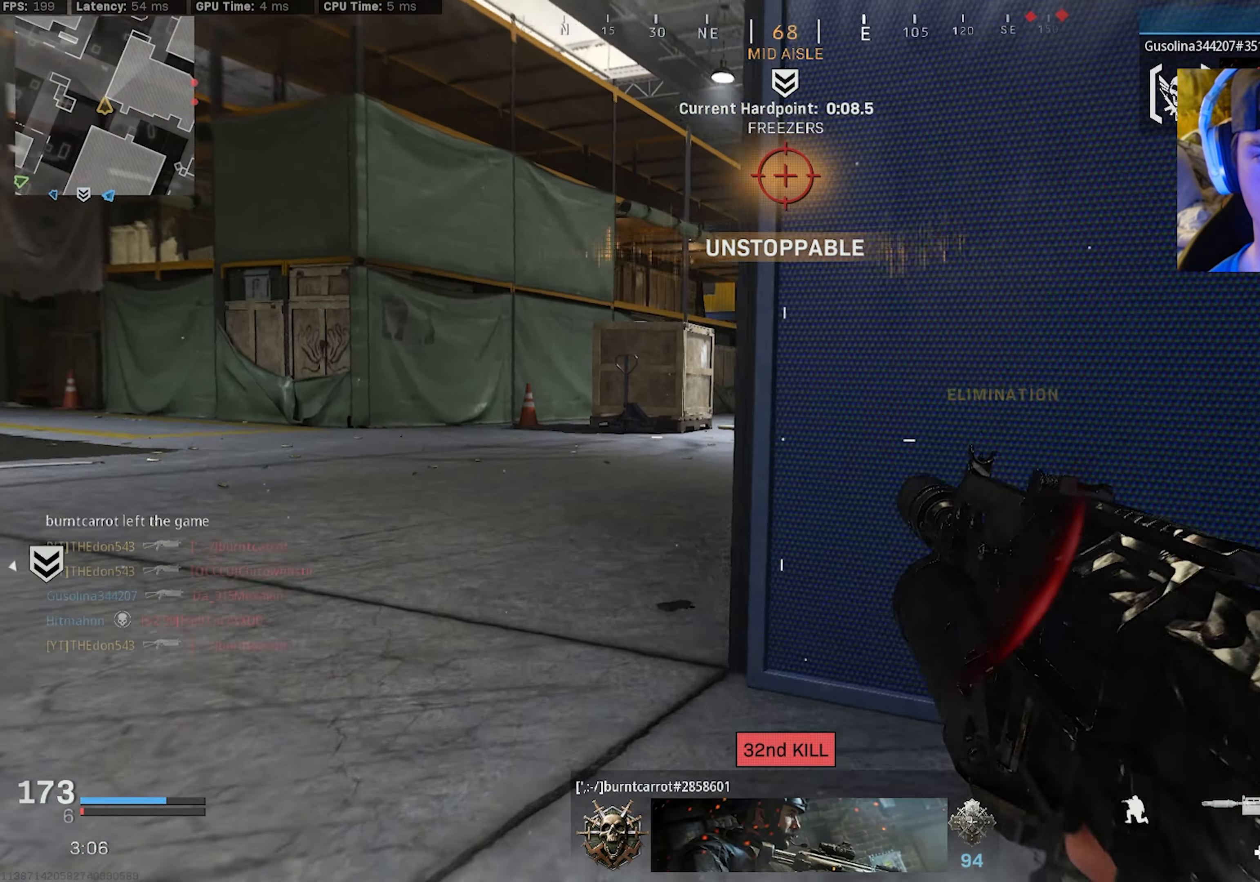
{"buttons": ["L3"], "left_stick": "up-left", "right_stick": "center", "events": [[17, "CROSS", "down"], [67, "right_stick", "up-right"], [100, "CROSS", "up"], [150, "R3", "up"], [200, "L3", "down"], [250, "right_stick", "center"], [267, "L3", "up"], [333, "L3", "down"], [433, "L3", "up"], [500, "L3", "down"]]}
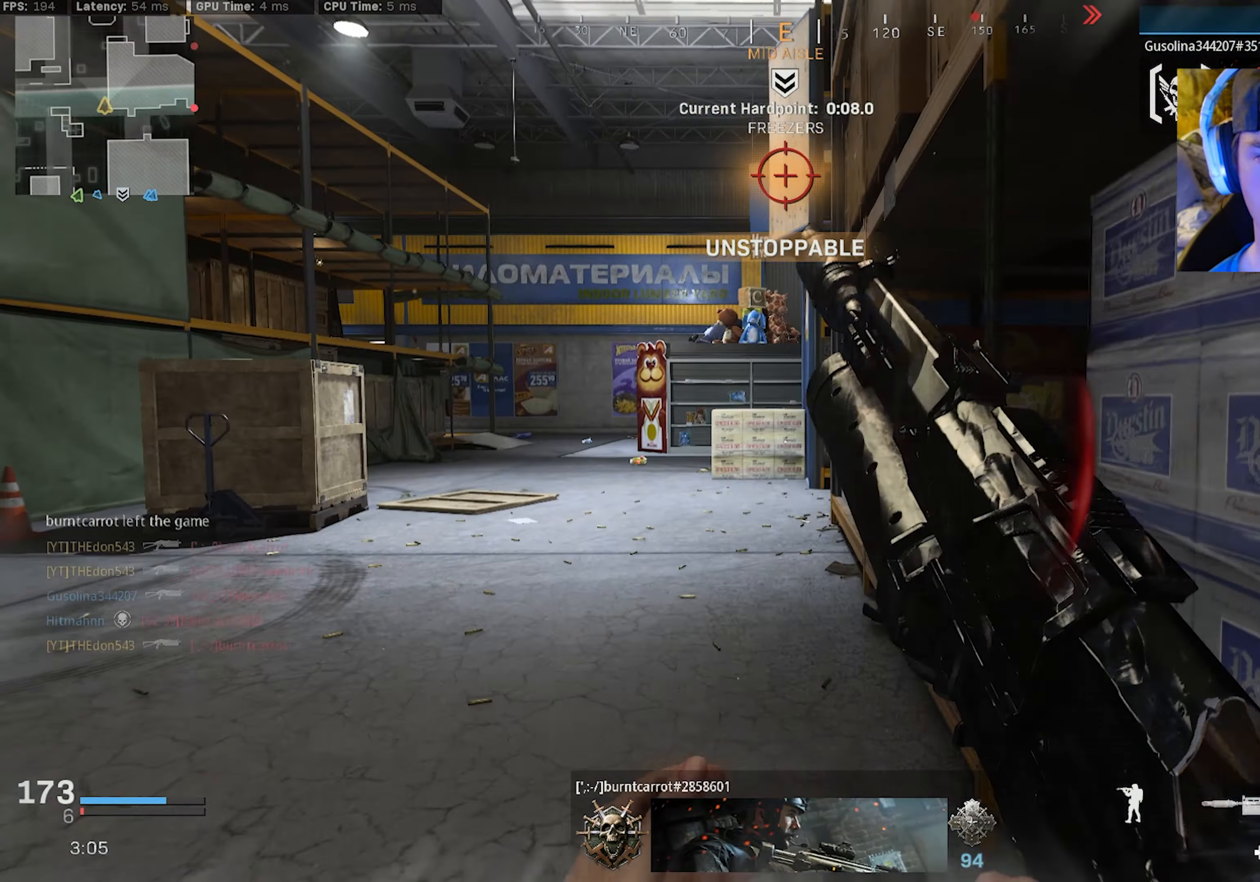
{"buttons": [], "left_stick": "up-left", "right_stick": "center", "events": [[100, "L3", "up"], [167, "L3", "down"], [300, "L3", "up"], [367, "L3", "down"], [450, "L3", "up"]]}
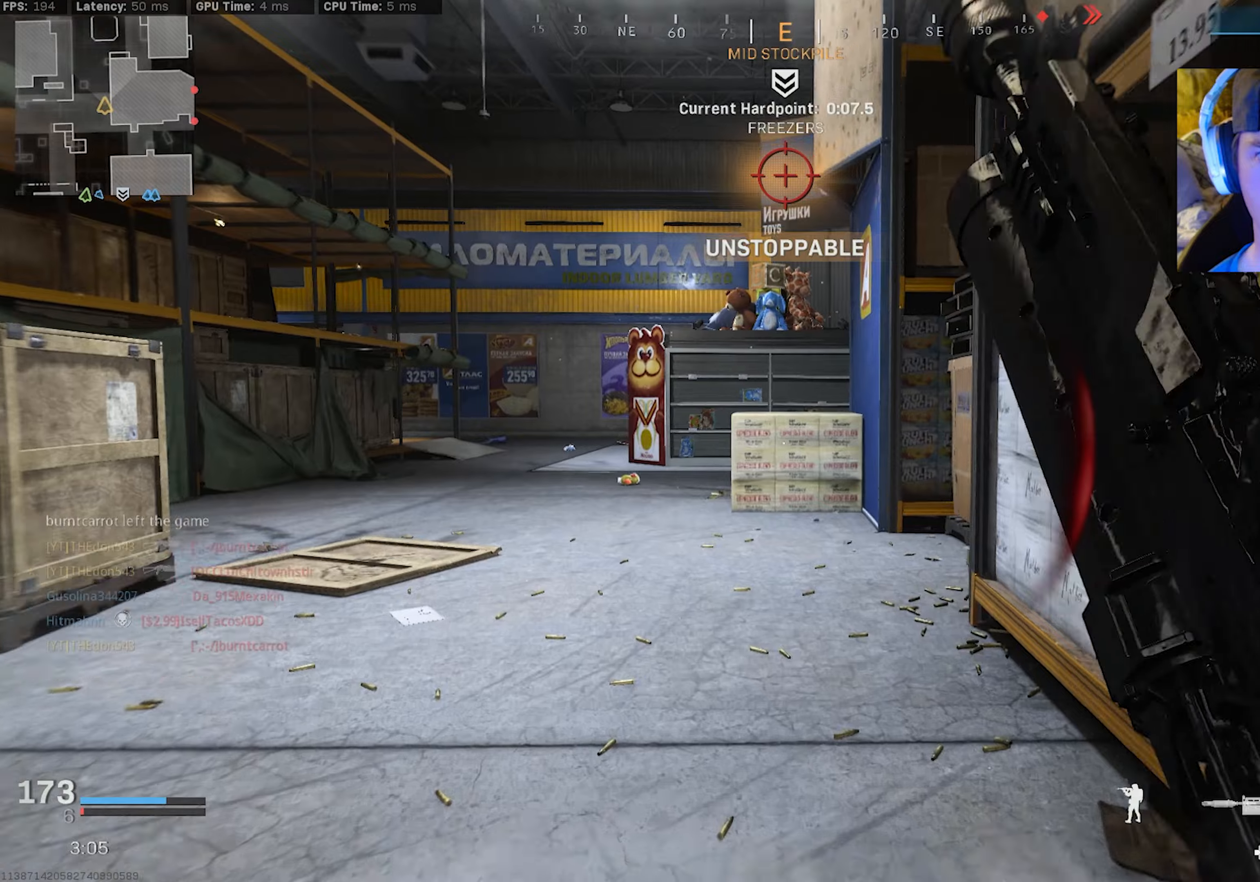
{"buttons": ["L3"], "left_stick": "up-left", "right_stick": "center", "events": [[34, "L3", "down"], [117, "L3", "up"], [217, "L3", "down"], [300, "L3", "up"], [367, "L3", "down"]]}
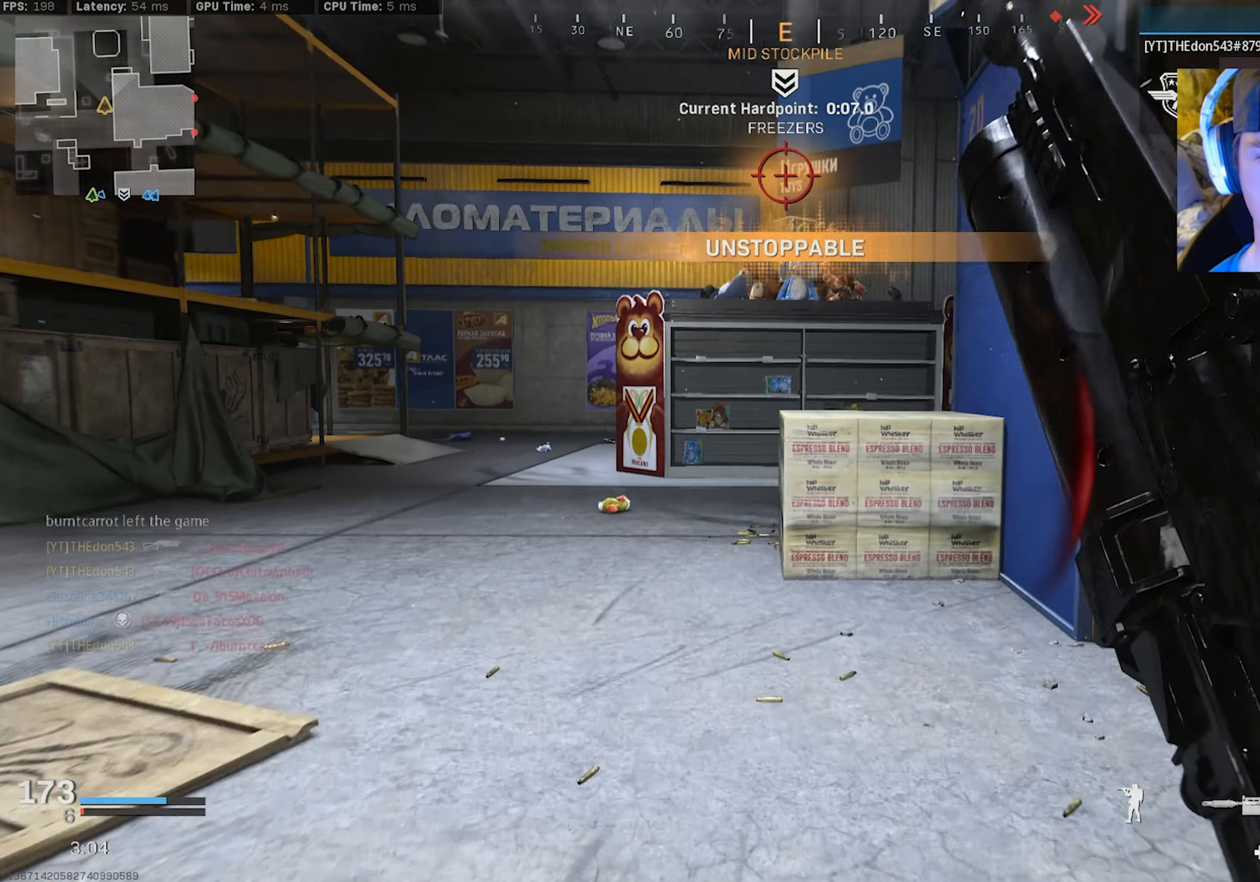
{"buttons": [], "left_stick": "up-left", "right_stick": "right", "events": [[117, "R3", "down"], [217, "R3", "up"], [267, "SQUARE", "down"], [267, "right_stick", "right"], [334, "L3", "up"], [350, "SQUARE", "up"]]}
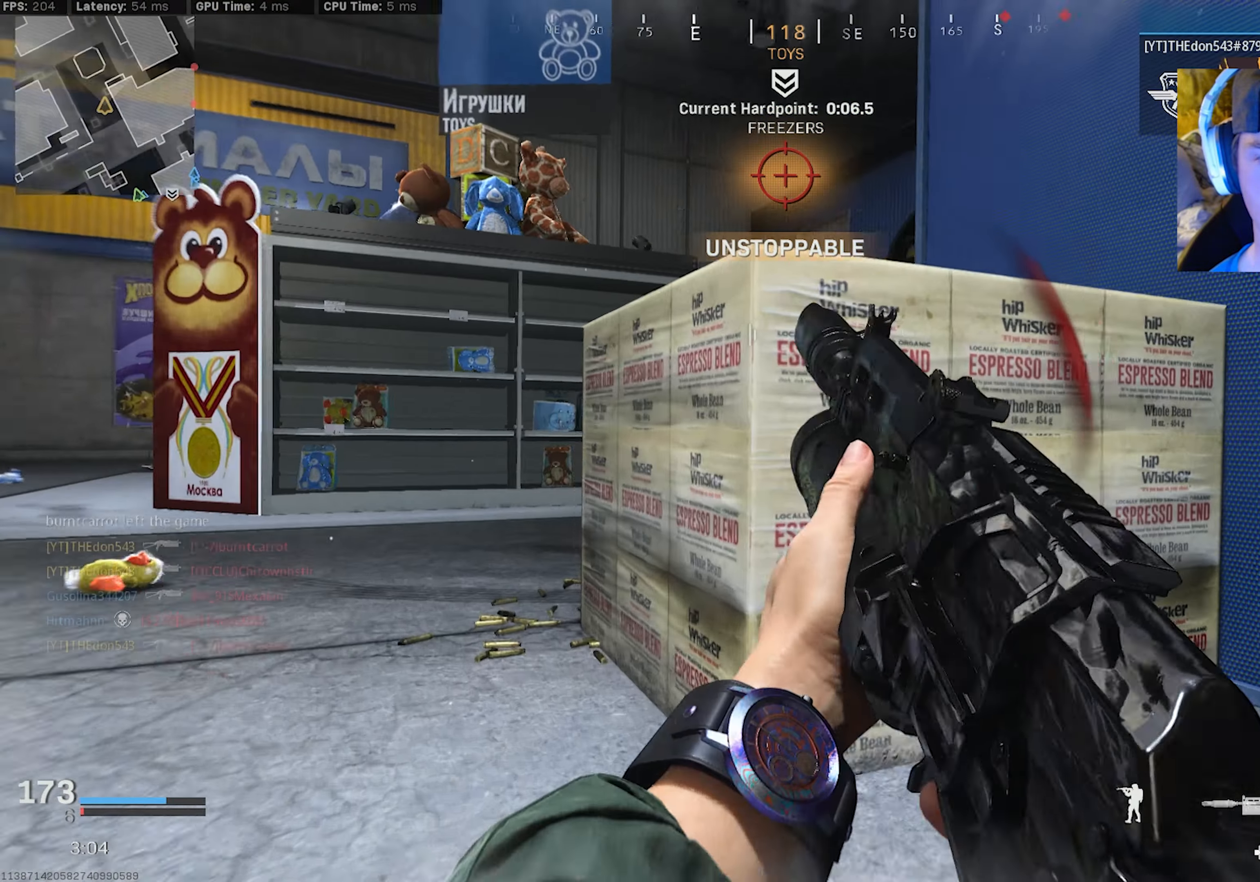
{"buttons": [], "left_stick": "center", "right_stick": "center", "events": [[284, "left_stick", "up-right"], [300, "R3", "down"], [317, "right_stick", "center"], [350, "CROSS", "down"], [350, "left_stick", "down-right"], [450, "CROSS", "up"], [467, "R3", "up"], [500, "left_stick", "center"]]}
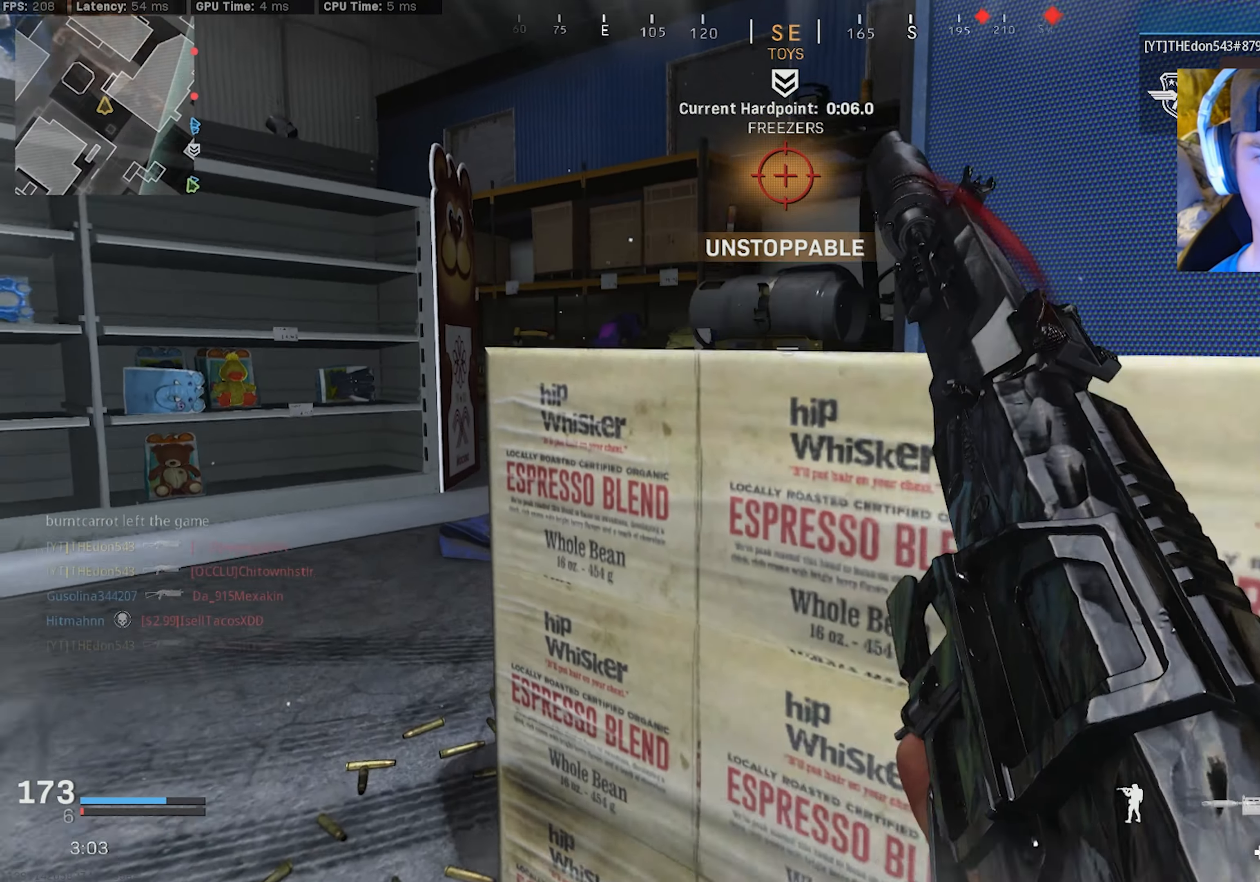
{"buttons": [], "left_stick": "up", "right_stick": "center", "events": [[17, "left_stick", "down-right"], [34, "left_stick", "up-left"], [50, "right_stick", "right"], [150, "right_stick", "center"], [250, "right_stick", "right"], [350, "left_stick", "up"], [417, "right_stick", "center"]]}
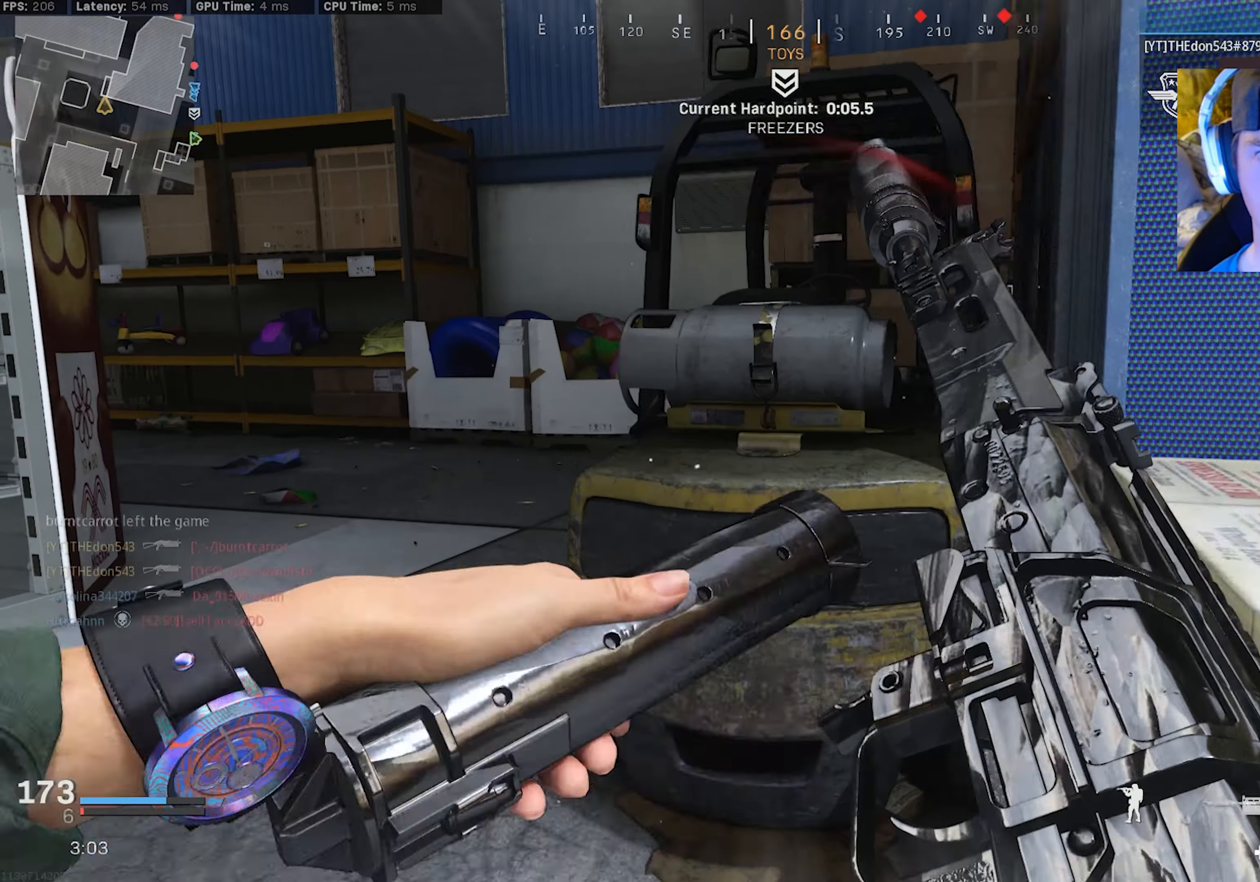
{"buttons": [], "left_stick": "up-left", "right_stick": "right", "events": [[34, "left_stick", "up-left"], [284, "right_stick", "right"], [384, "right_stick", "center"], [484, "right_stick", "right"]]}
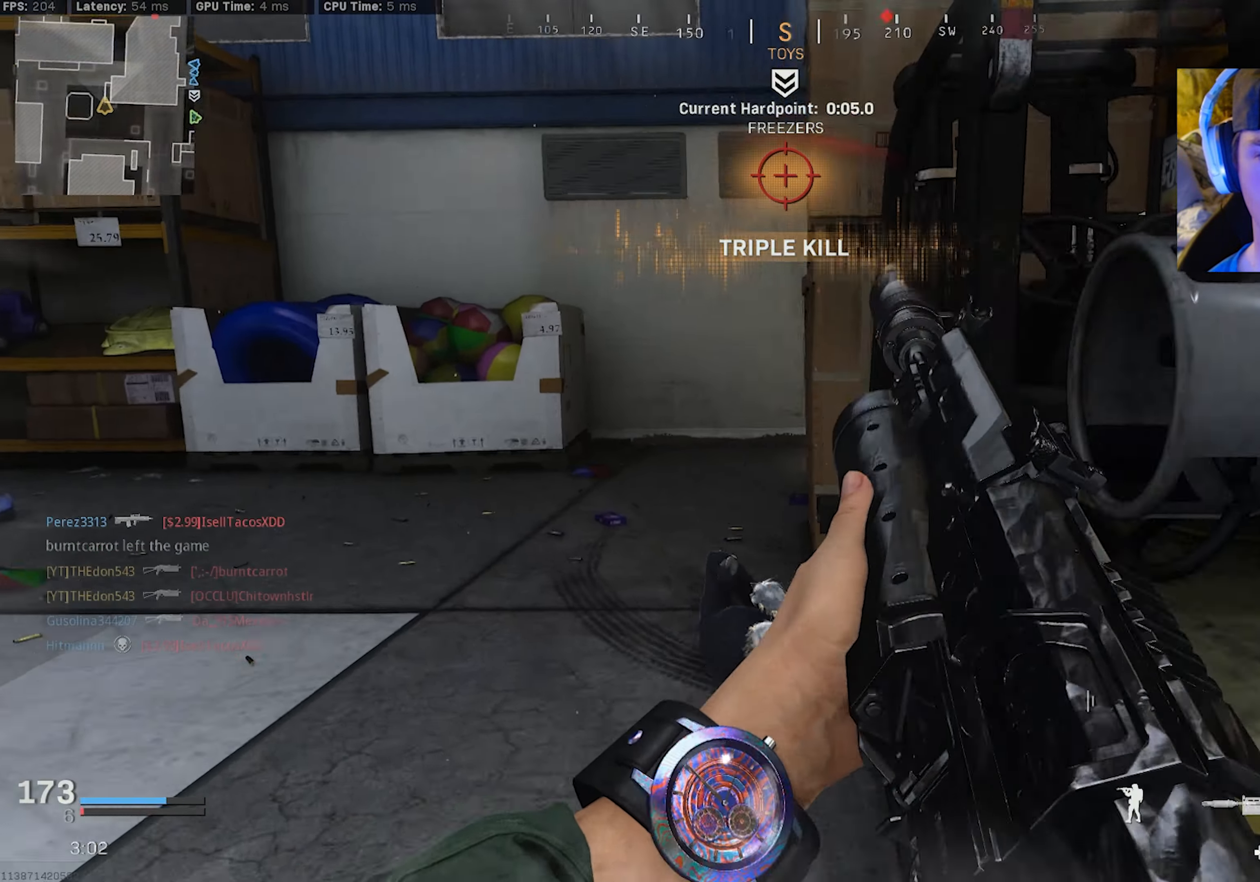
{"buttons": ["L3"], "left_stick": "up-left", "right_stick": "center", "events": [[117, "L3", "down"], [117, "right_stick", "center"], [184, "L3", "up"], [184, "right_stick", "right"], [267, "L3", "down"], [300, "right_stick", "center"], [367, "L3", "up"], [417, "L3", "down"]]}
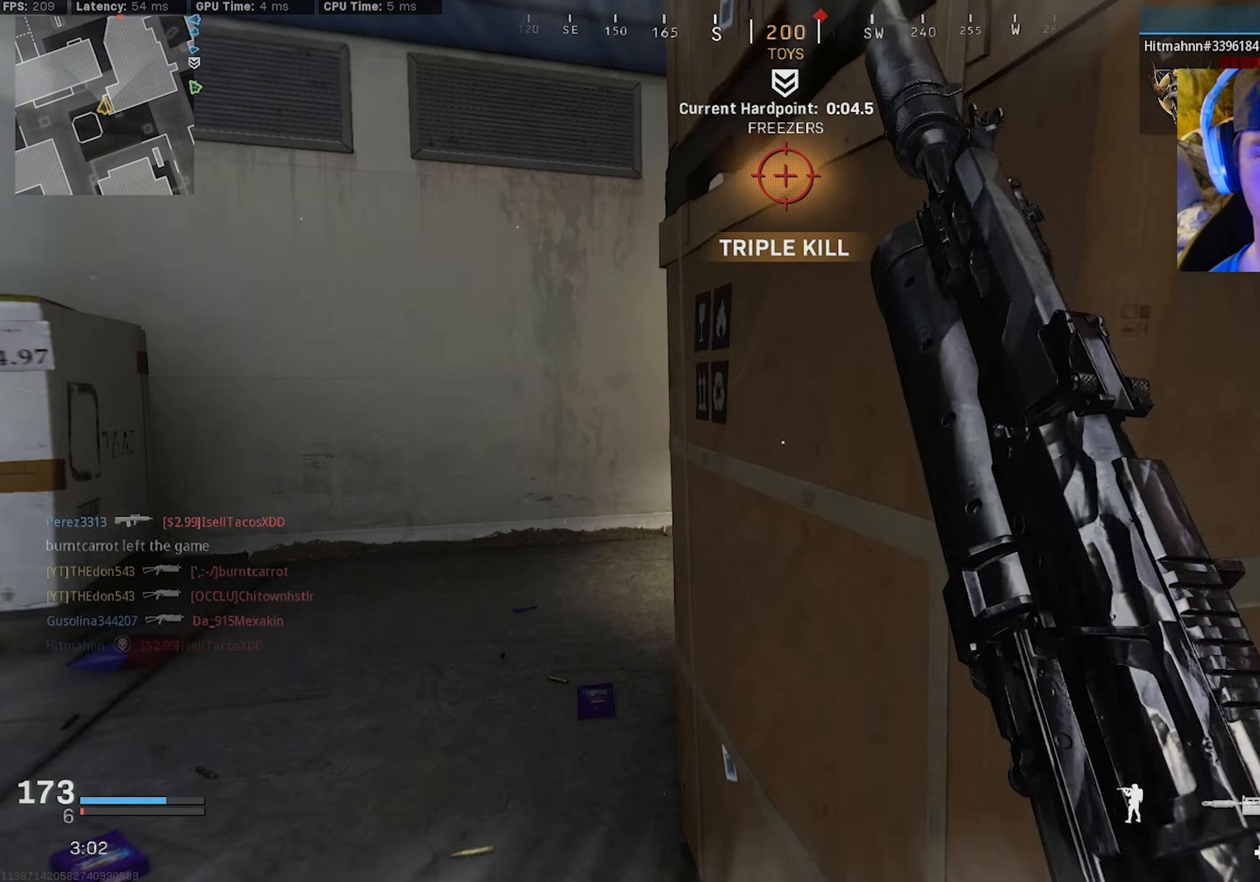
{"buttons": ["L3", "R3"], "left_stick": "up", "right_stick": "left", "events": [[17, "L3", "up"], [67, "right_stick", "right"], [117, "left_stick", "up"], [250, "L3", "down"], [334, "L3", "up"], [334, "right_stick", "center"], [417, "L3", "down"], [417, "right_stick", "left"], [450, "R3", "down"]]}
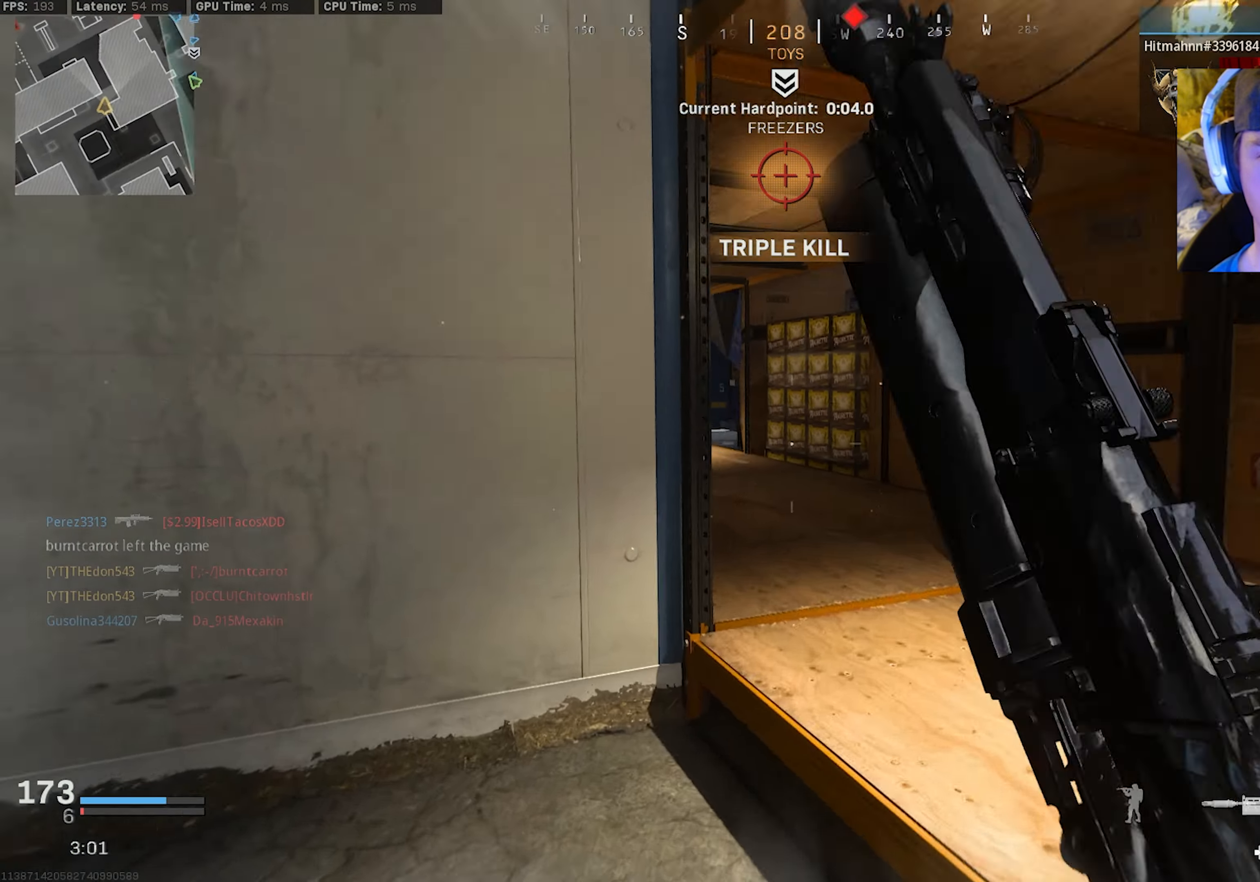
{"buttons": [], "left_stick": "up", "right_stick": "center", "events": [[17, "L3", "up"], [50, "R3", "up"], [134, "left_stick", "center"], [167, "R3", "down"], [184, "right_stick", "center"], [217, "CROSS", "down"], [284, "left_stick", "up"], [300, "CROSS", "up"], [300, "R3", "up"], [384, "L3", "down"], [467, "L3", "up"]]}
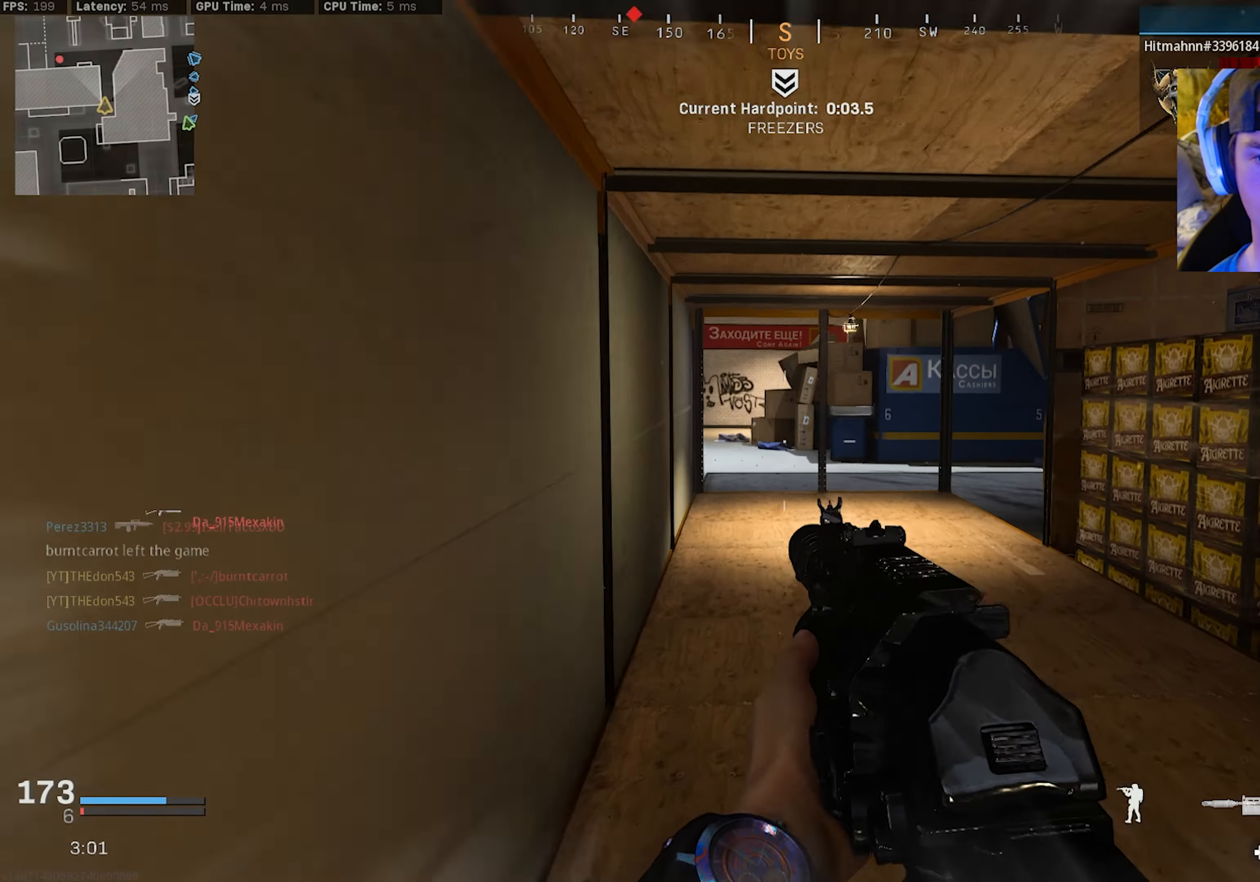
{"buttons": ["R3"], "left_stick": "up", "right_stick": "left", "events": [[34, "L3", "down"], [117, "L3", "up"], [184, "L3", "down"], [267, "L3", "up"], [334, "right_stick", "left"], [350, "L3", "down"], [417, "L3", "up"], [434, "R3", "down"]]}
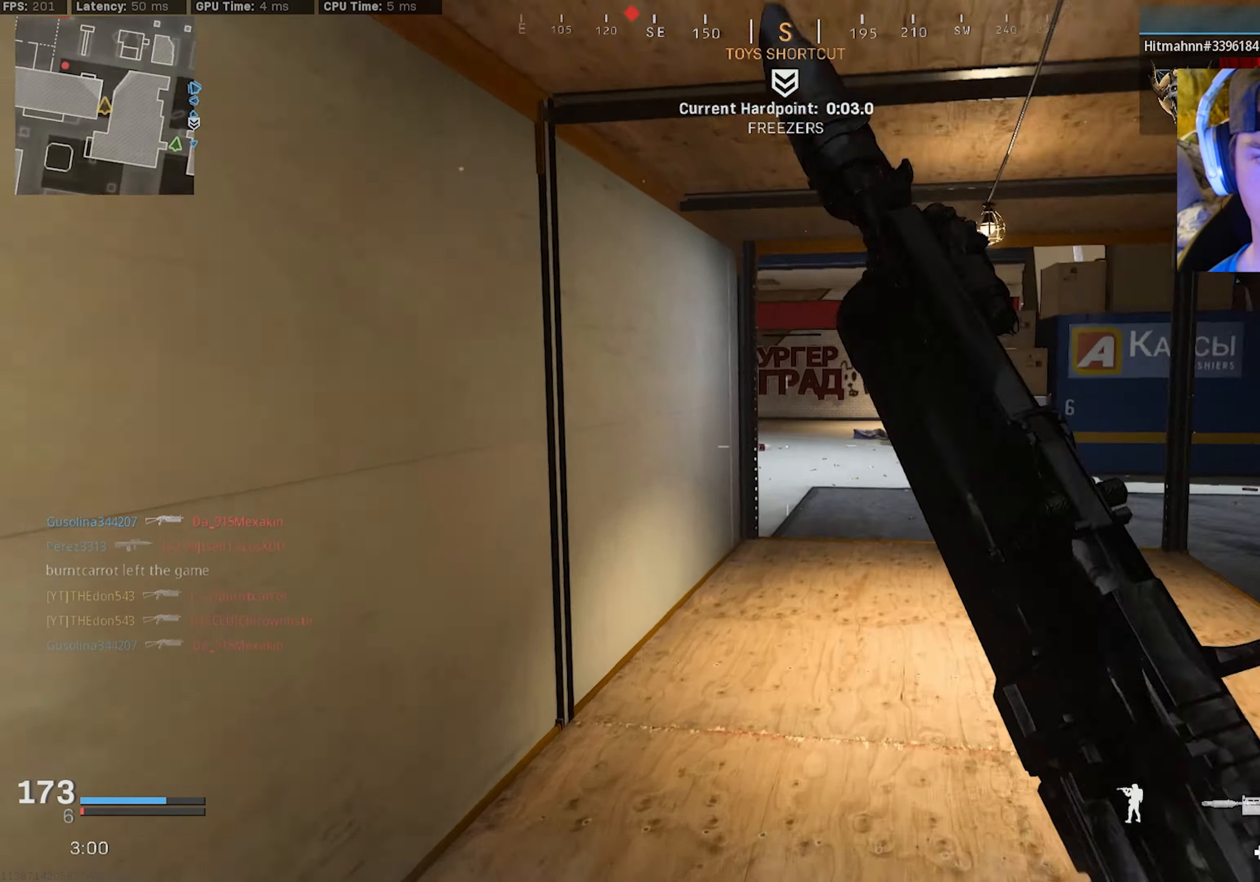
{"buttons": [], "left_stick": "up-left", "right_stick": "center", "events": [[50, "R3", "up"], [117, "left_stick", "right"], [134, "R3", "down"], [134, "right_stick", "center"], [167, "CROSS", "down"], [267, "CROSS", "up"], [267, "R3", "up"], [284, "right_stick", "left"], [334, "right_stick", "center"], [400, "right_stick", "up-right"], [417, "left_stick", "up-left"], [500, "right_stick", "center"]]}
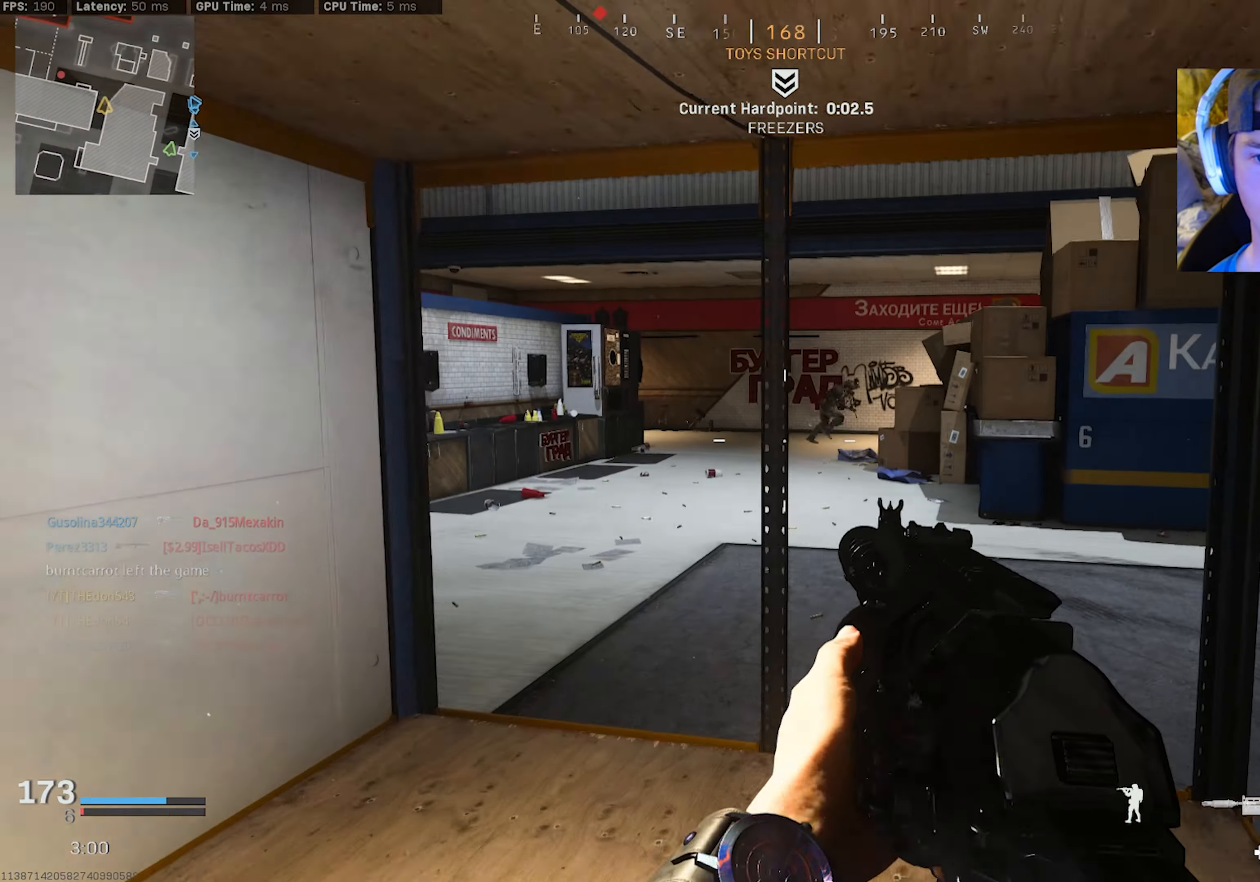
{"buttons": ["L3"], "left_stick": "up-right", "right_stick": "left", "events": [[166, "right_stick", "left"], [266, "left_stick", "up-right"], [283, "right_stick", "center"], [333, "right_stick", "left"], [433, "L3", "down"]]}